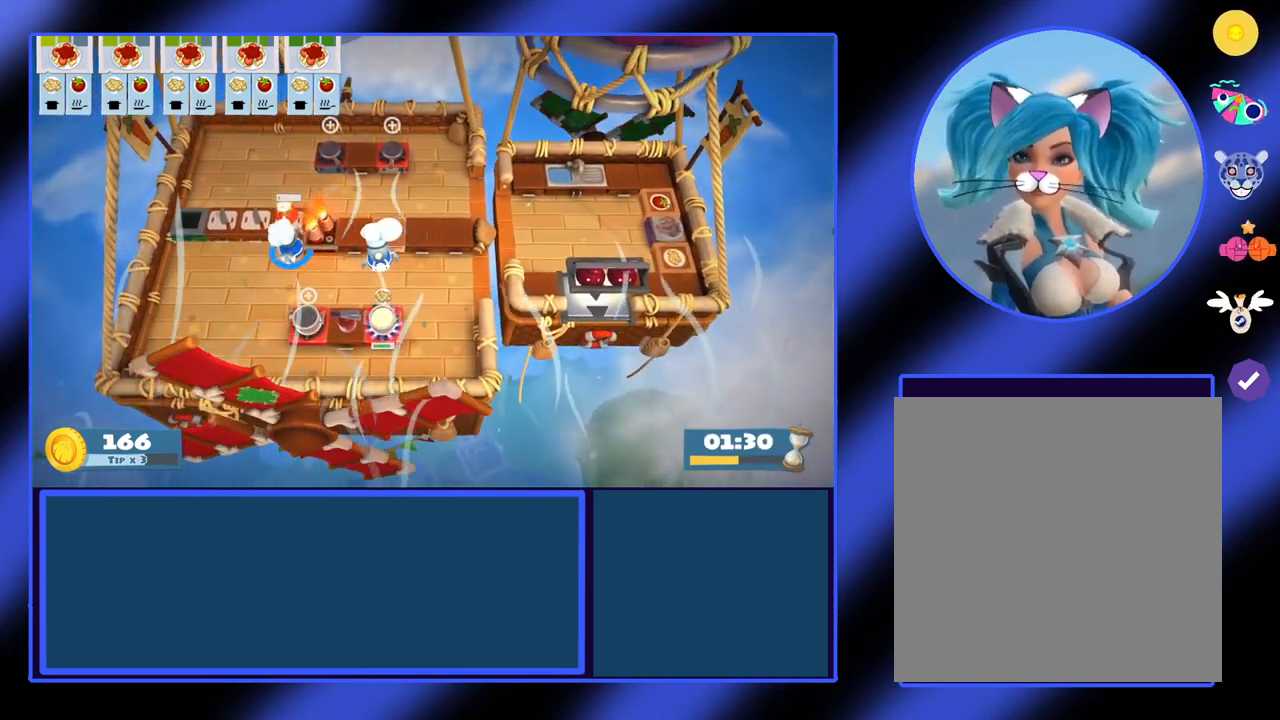
Gameplay with a controller (Xbox layout); each line is a JSON object with the inputs held at the frame after it. "events" lists button and stick changes between this image and that frame as [ms after this image, input, new state], when the widget could be followed in between. Not read: L3 R3 TOUCHPAD other_buttons right_stick.
{"buttons": [], "left_stick": "up", "events": []}
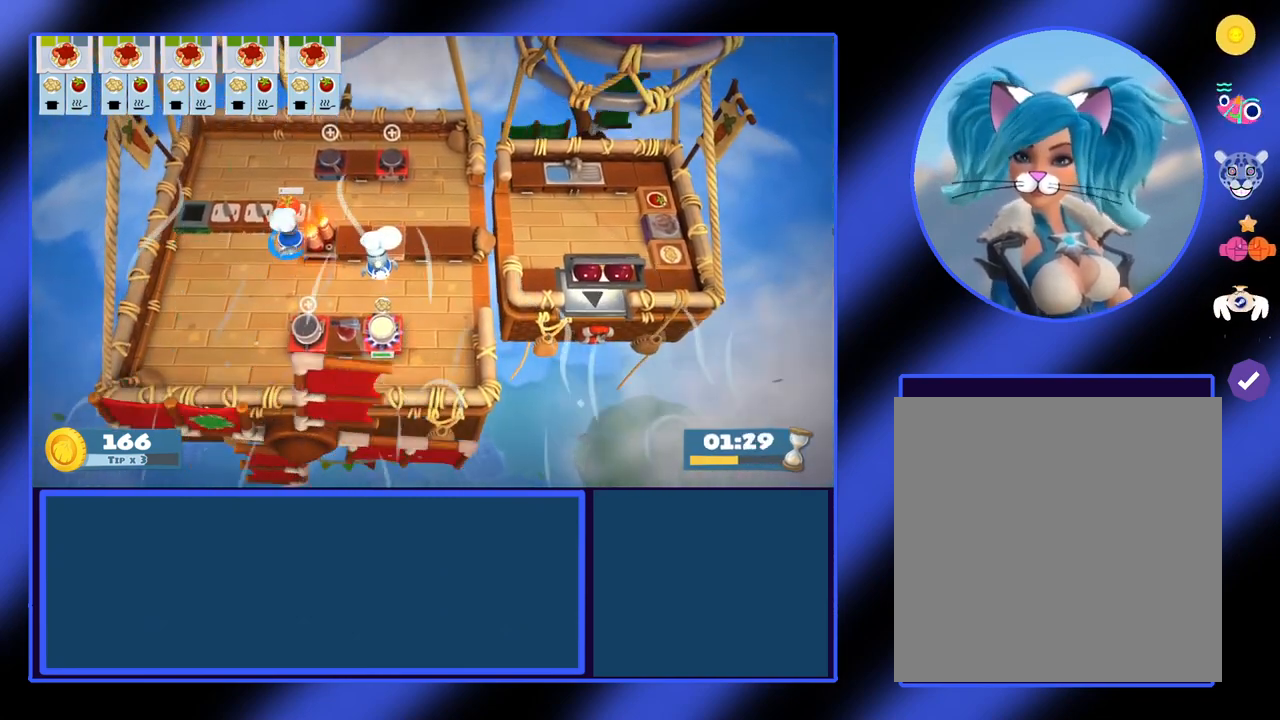
{"buttons": [], "left_stick": "up", "events": []}
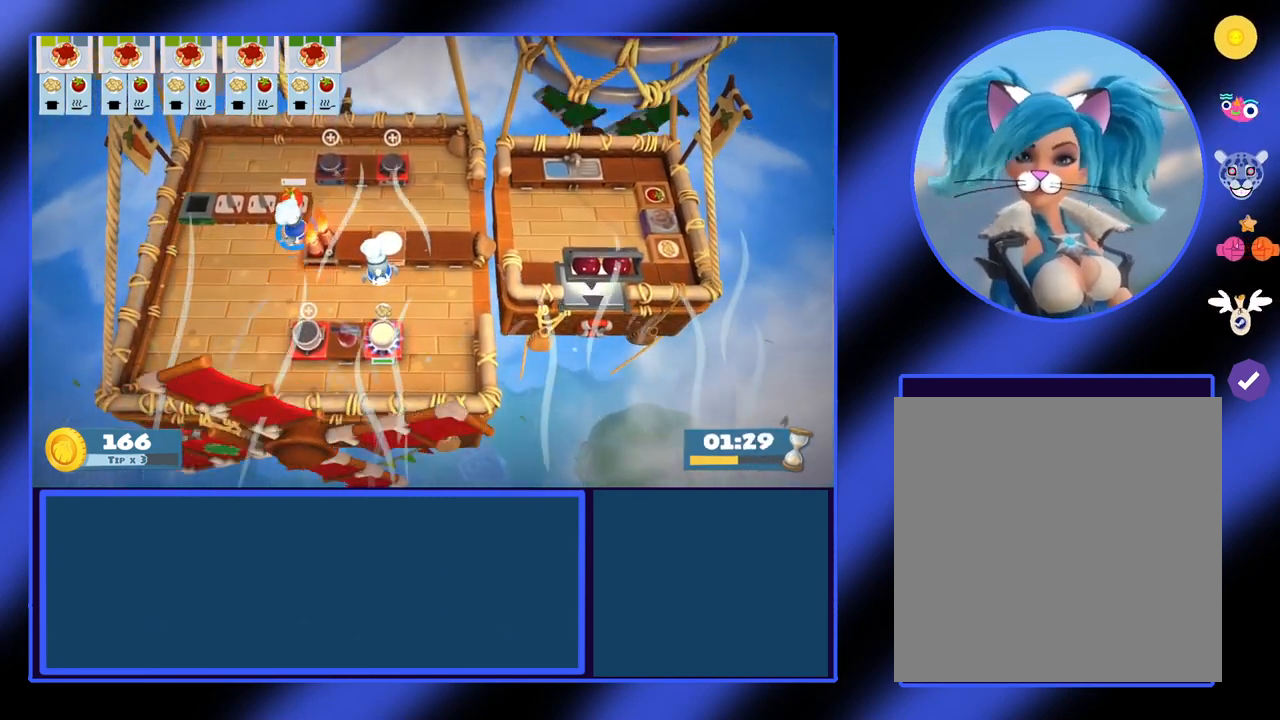
{"buttons": [], "left_stick": "up", "events": [[333, "X", "down"], [433, "X", "up"]]}
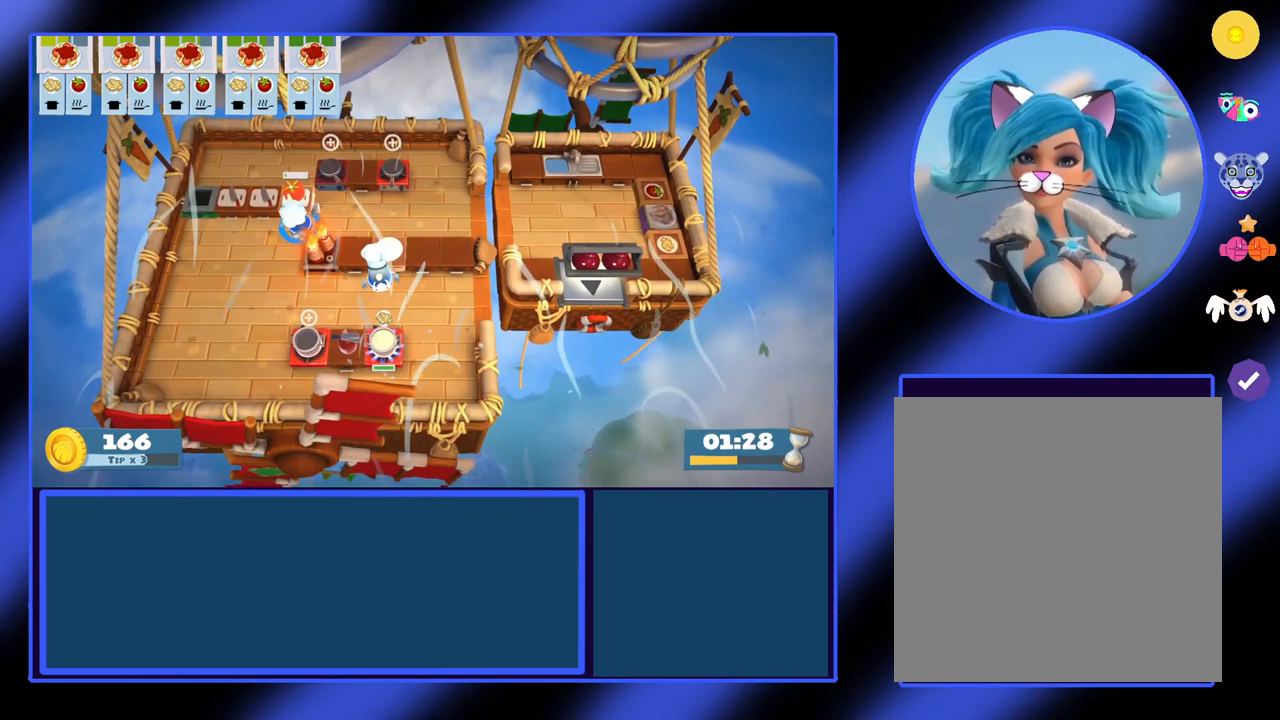
{"buttons": [], "left_stick": "up", "events": []}
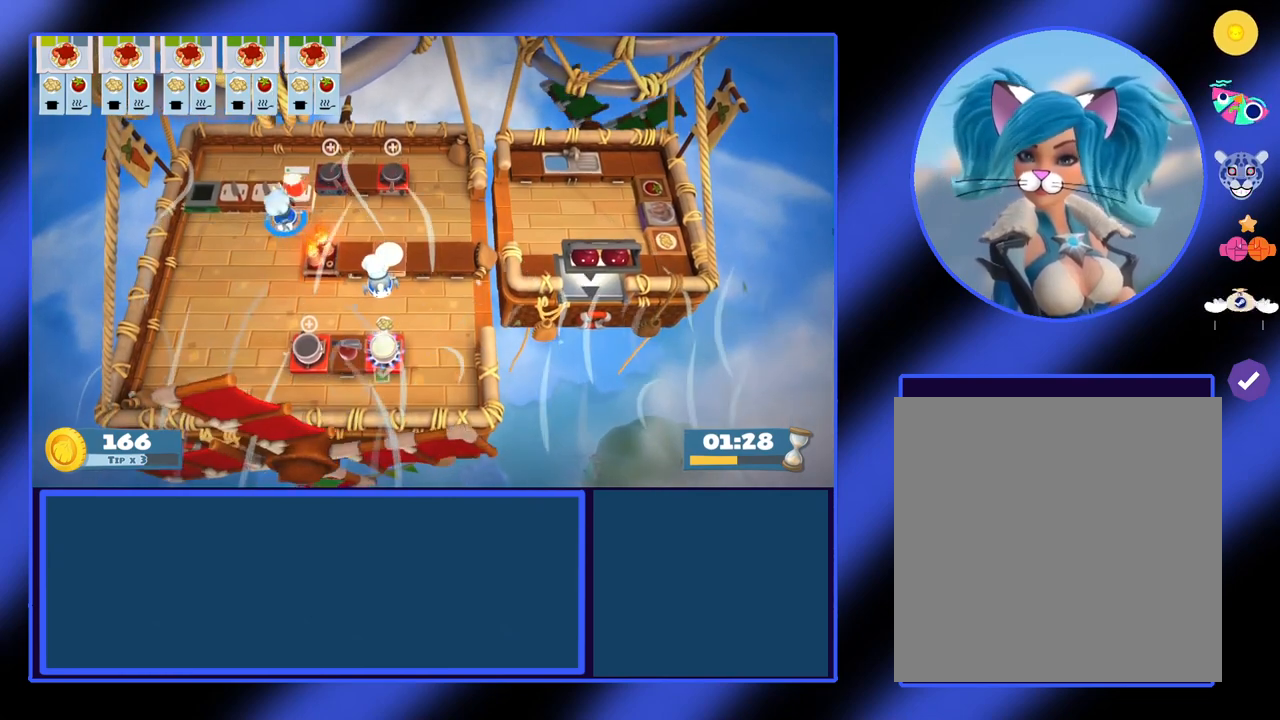
{"buttons": [], "left_stick": "up", "events": []}
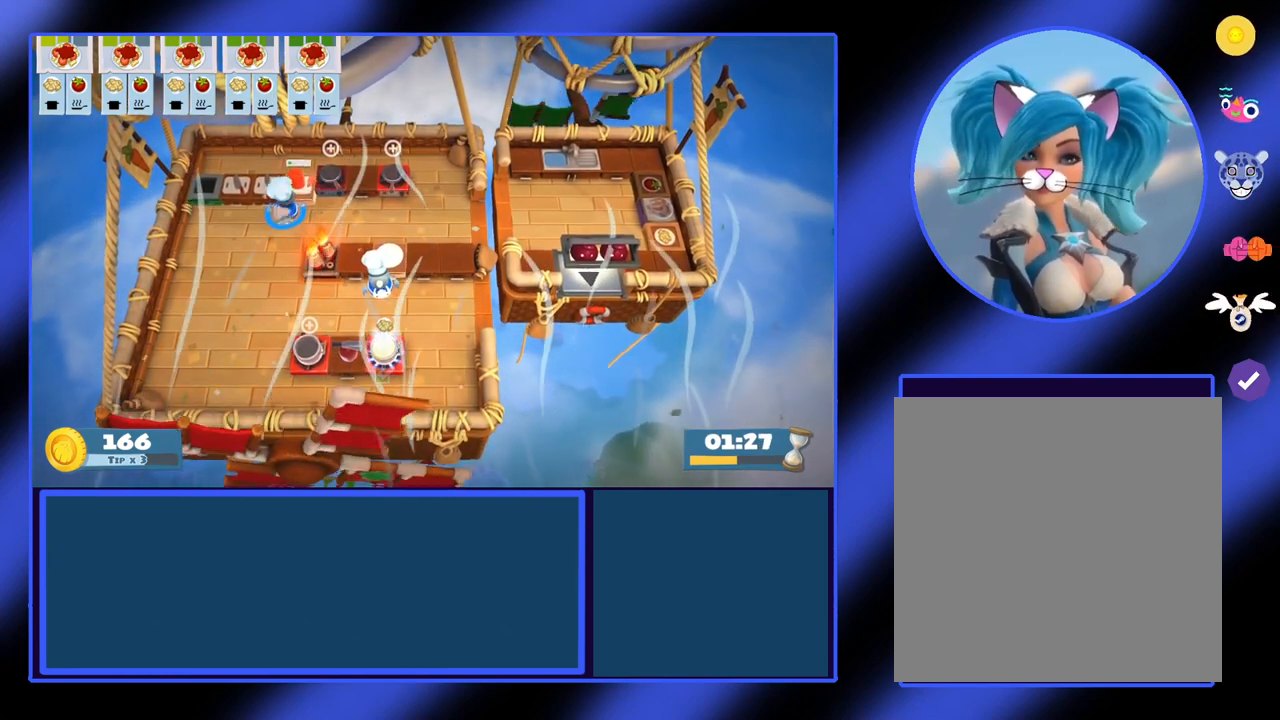
{"buttons": [], "left_stick": "up", "events": [[400, "X", "down"], [500, "X", "up"]]}
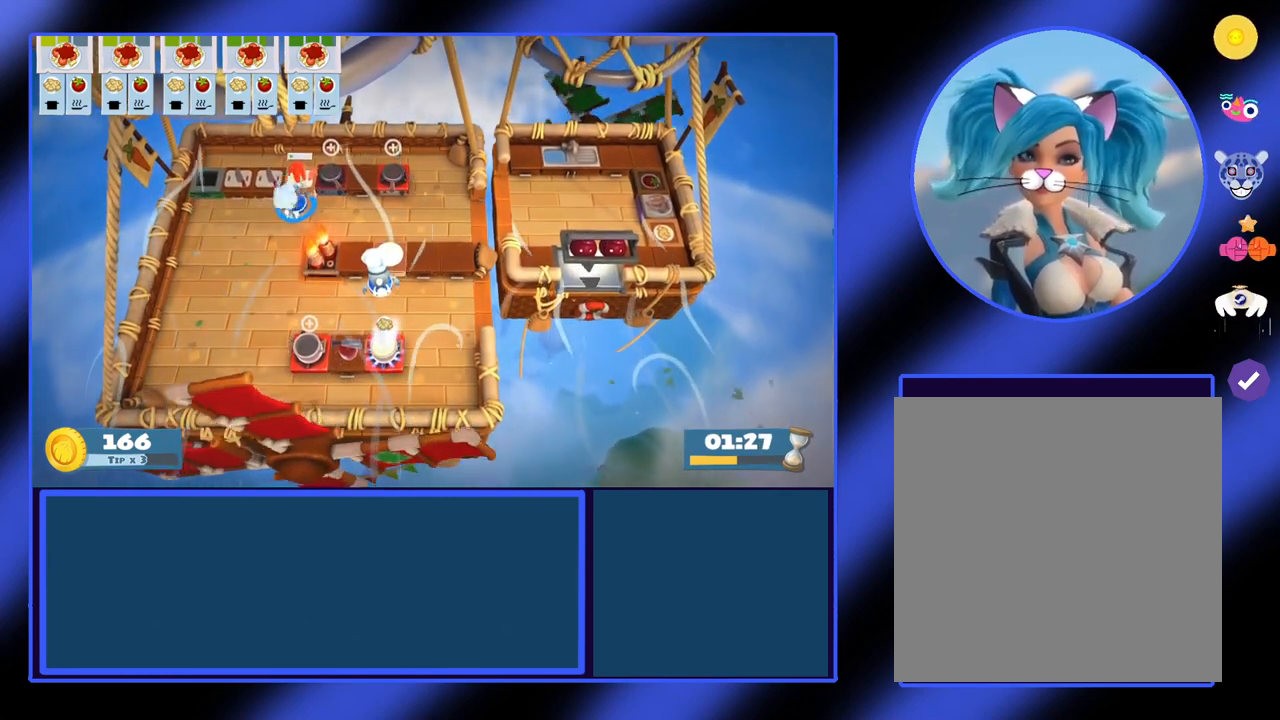
{"buttons": [], "left_stick": "up", "events": []}
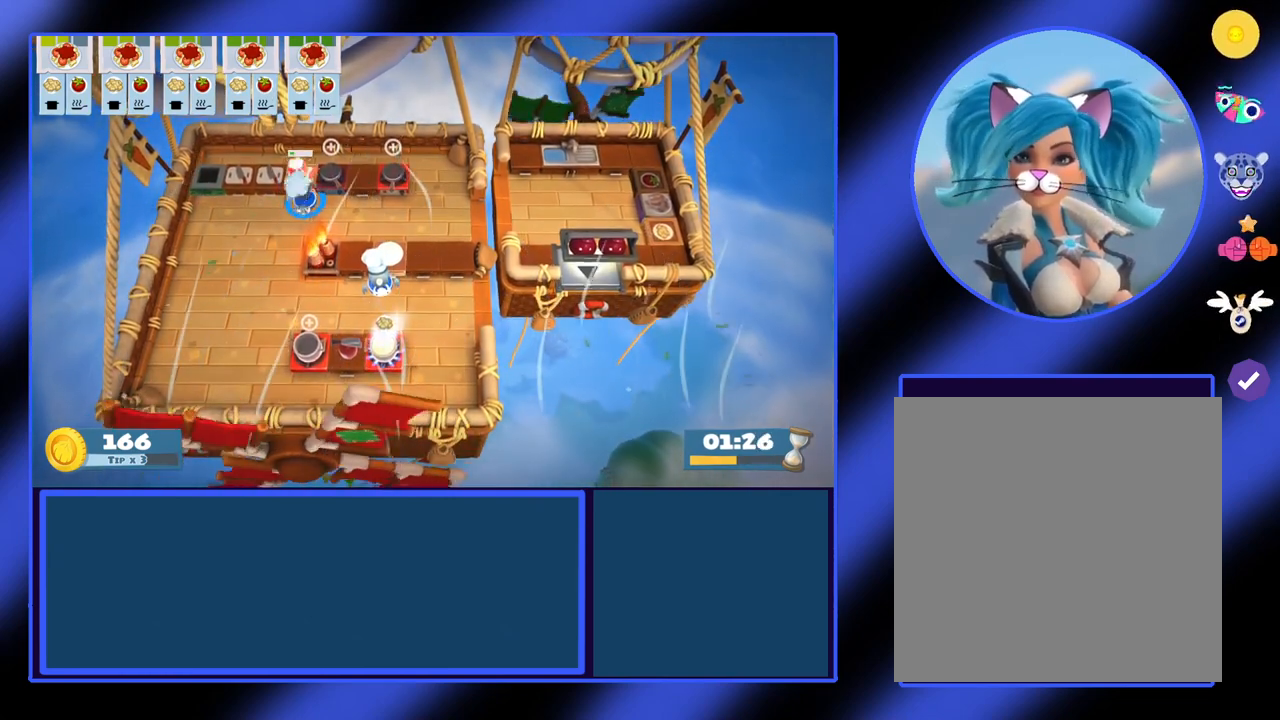
{"buttons": [], "left_stick": "center", "events": [[467, "left_stick", "center"]]}
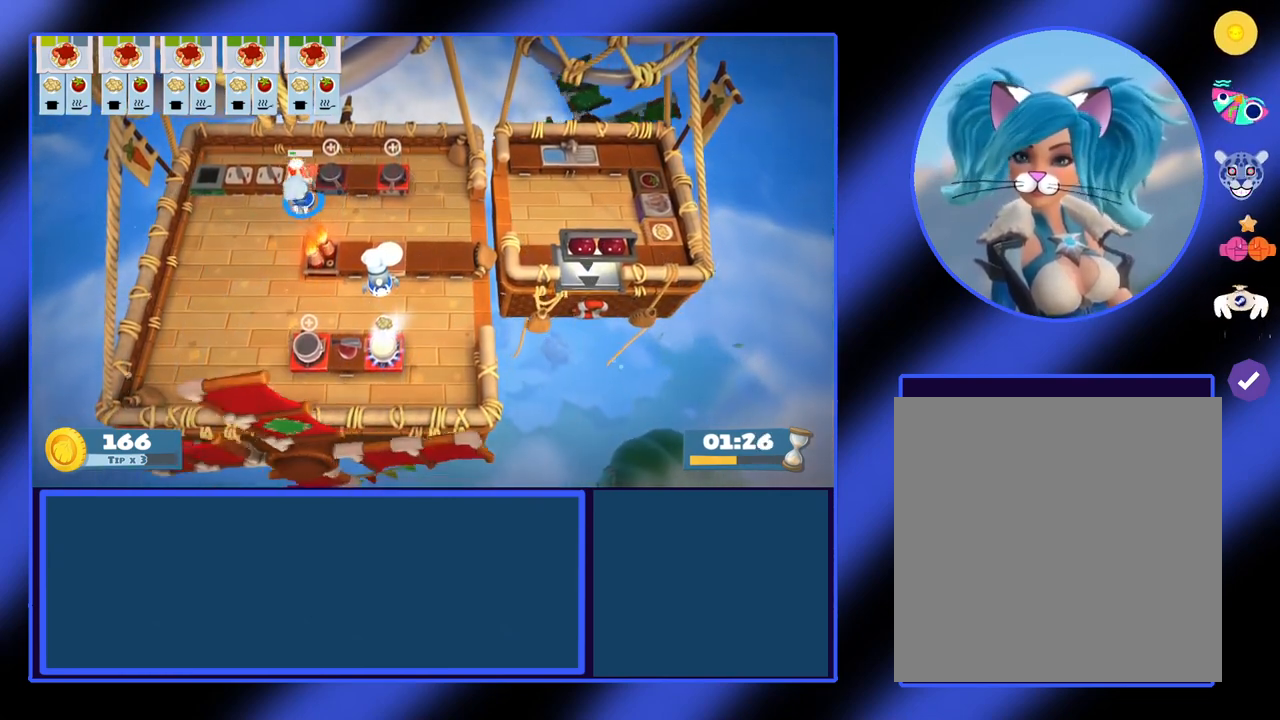
{"buttons": [], "left_stick": "center", "events": [[100, "L1", "down"], [233, "L1", "up"]]}
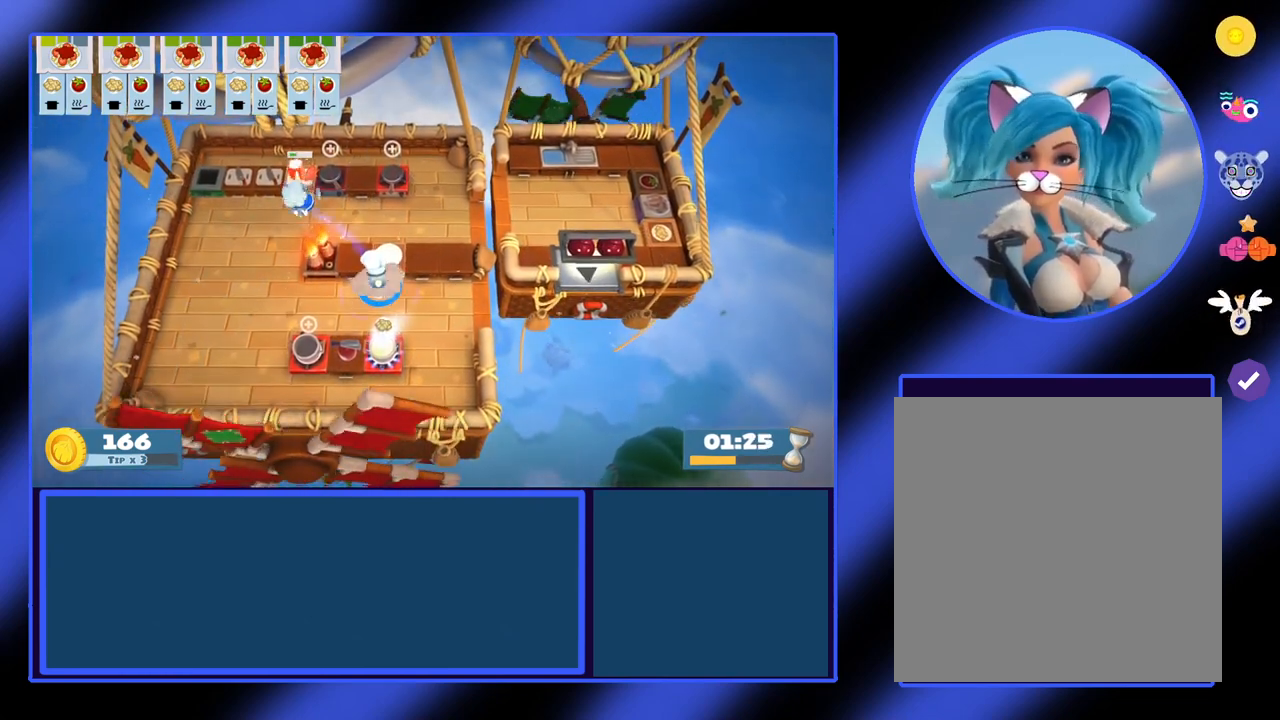
{"buttons": [], "left_stick": "left", "events": [[133, "left_stick", "down"], [267, "left_stick", "up-left"], [400, "left_stick", "left"]]}
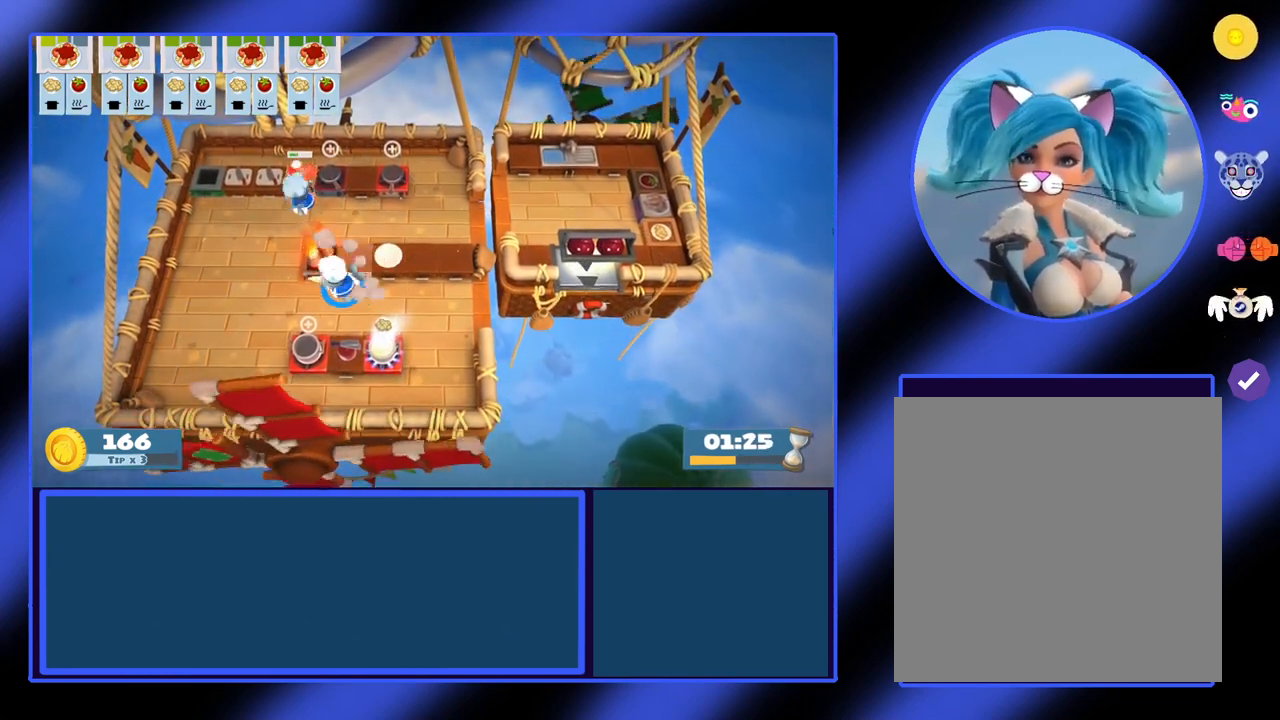
{"buttons": [], "left_stick": "up", "events": [[100, "left_stick", "right"], [333, "left_stick", "up-right"], [500, "left_stick", "up"]]}
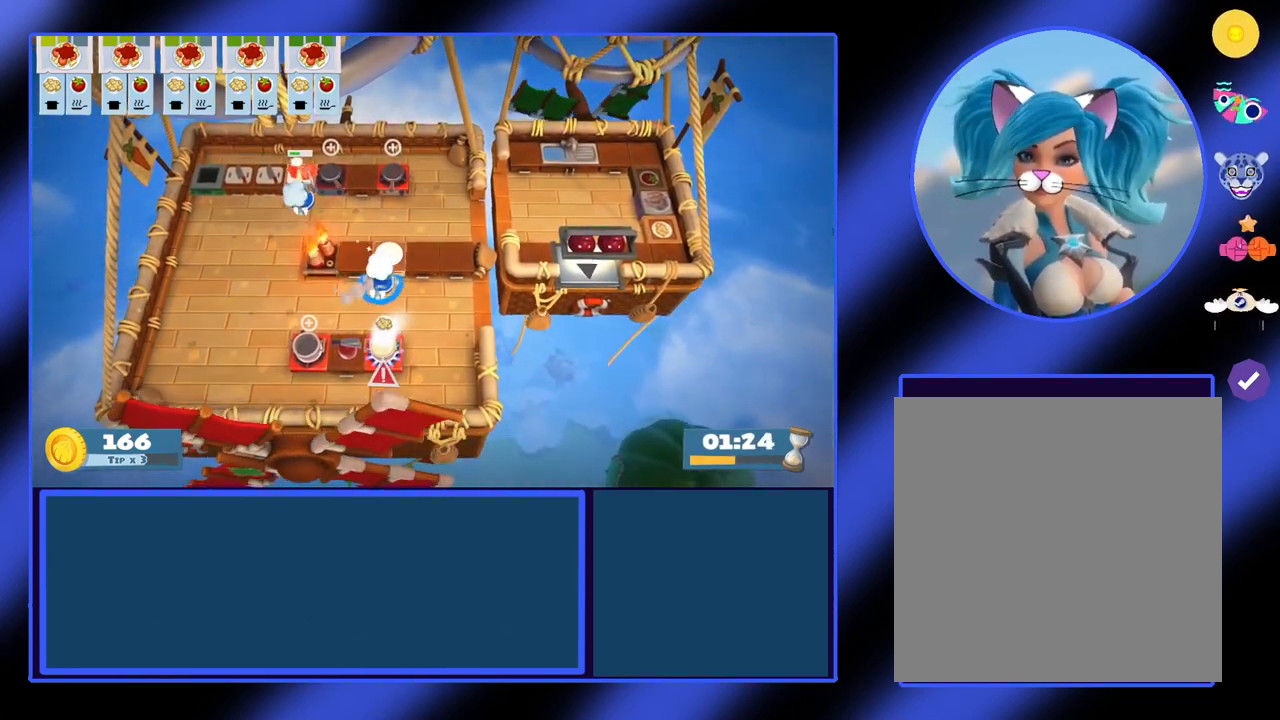
{"buttons": ["A"], "left_stick": "down", "events": [[67, "A", "down"], [100, "left_stick", "center"], [200, "A", "up"], [267, "left_stick", "down"], [500, "A", "down"]]}
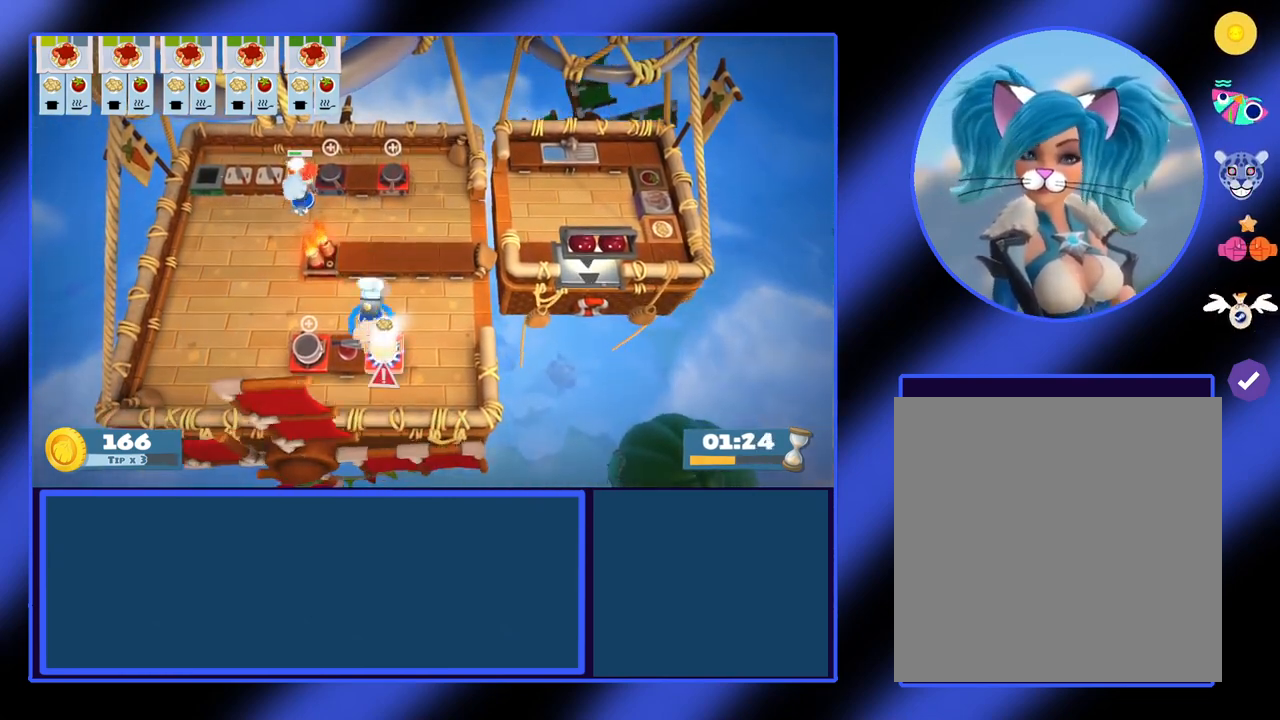
{"buttons": [], "left_stick": "center", "events": [[33, "left_stick", "center"], [133, "A", "up"]]}
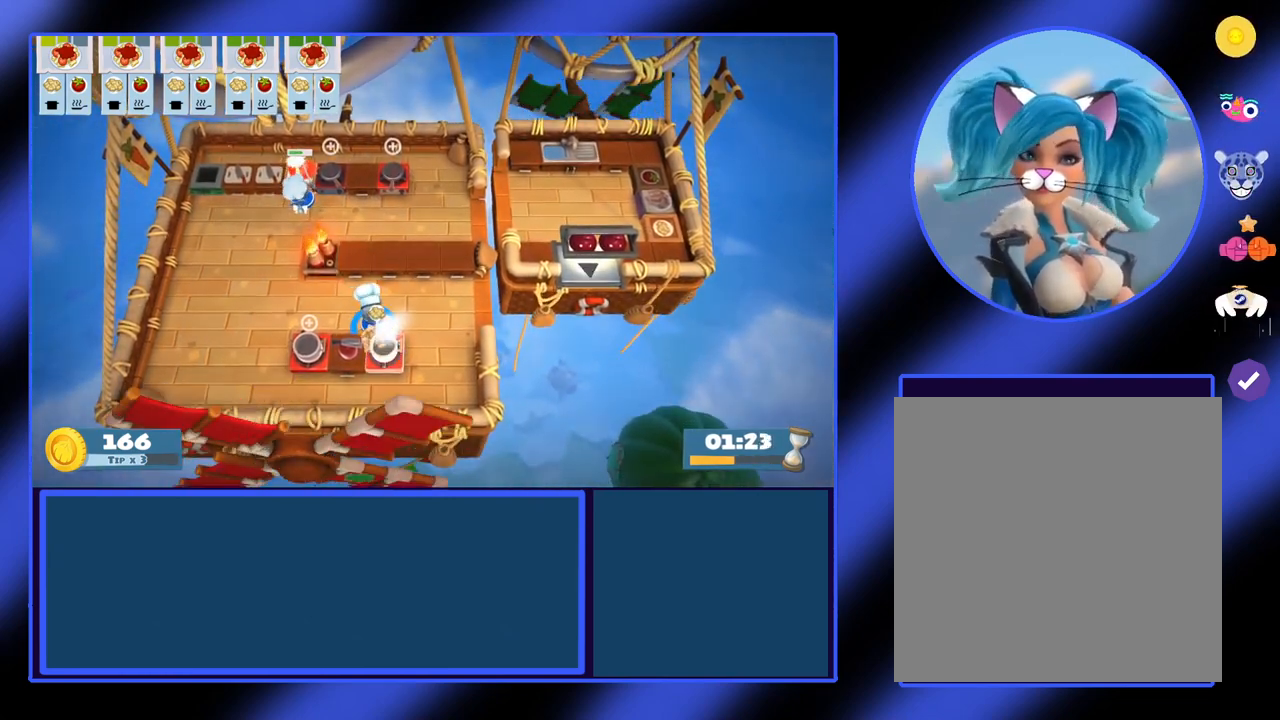
{"buttons": [], "left_stick": "up-left", "events": [[300, "left_stick", "up-left"]]}
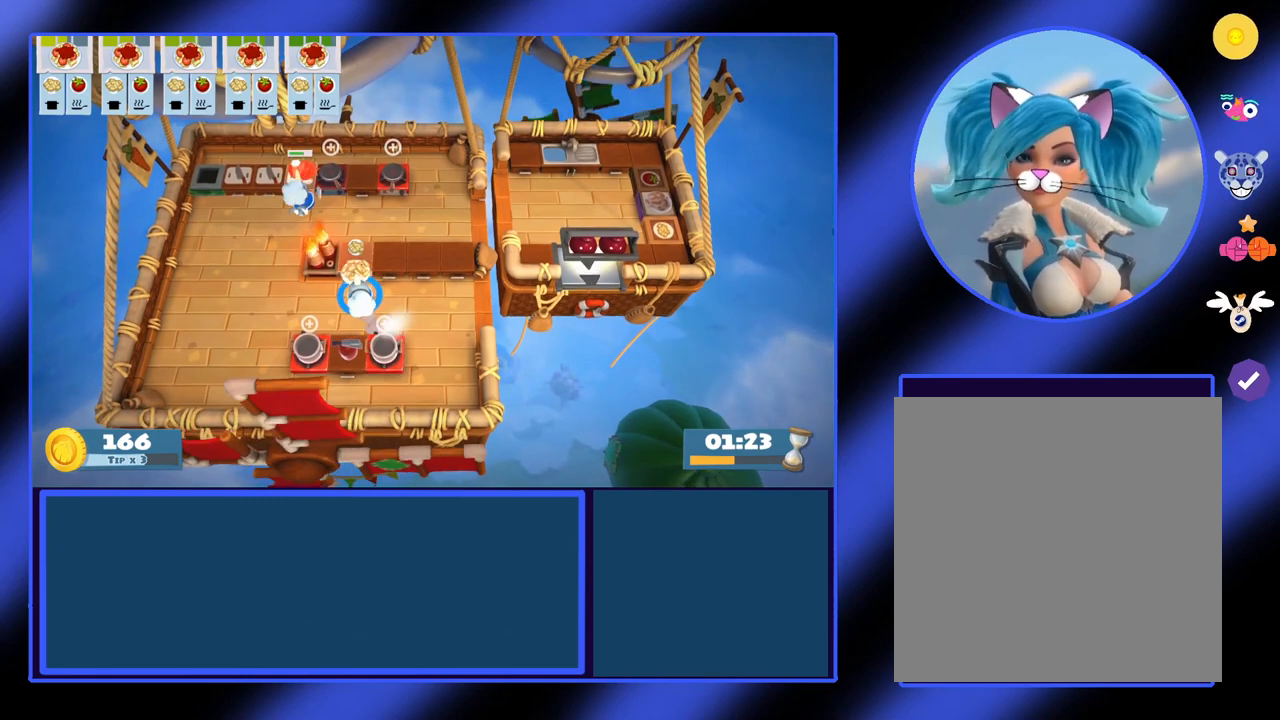
{"buttons": [], "left_stick": "center", "events": [[67, "left_stick", "center"]]}
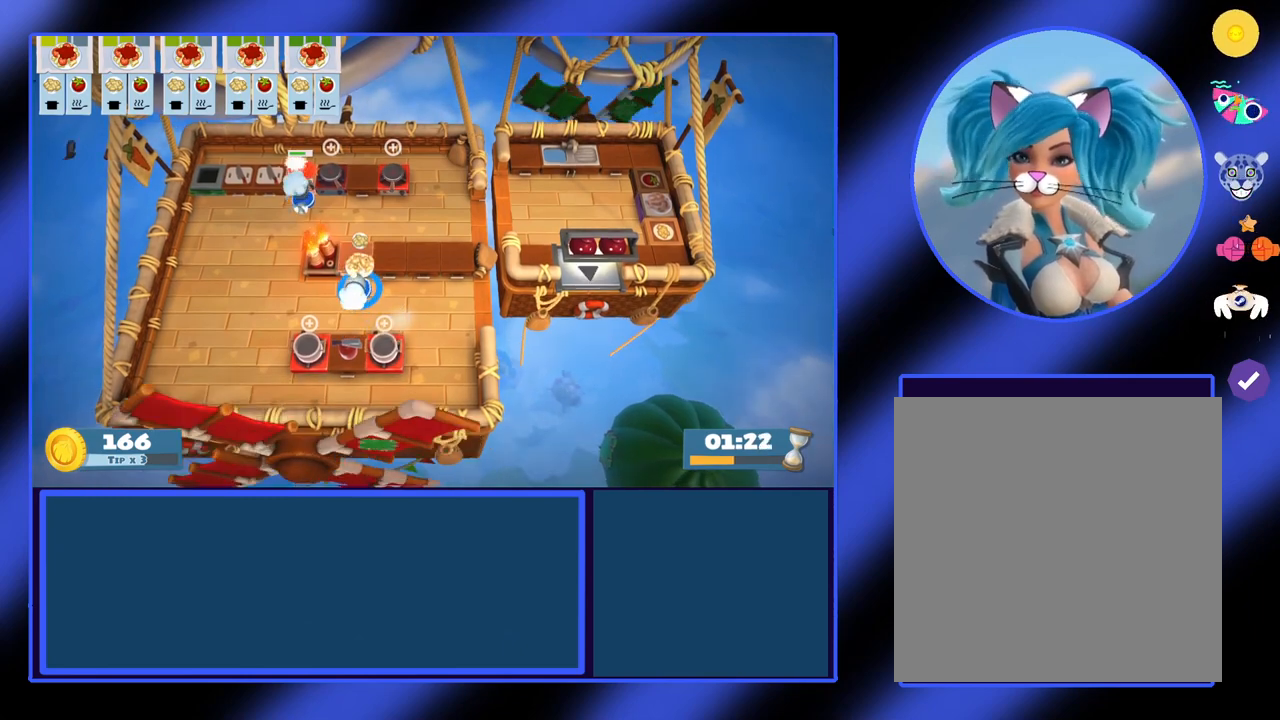
{"buttons": [], "left_stick": "center", "events": []}
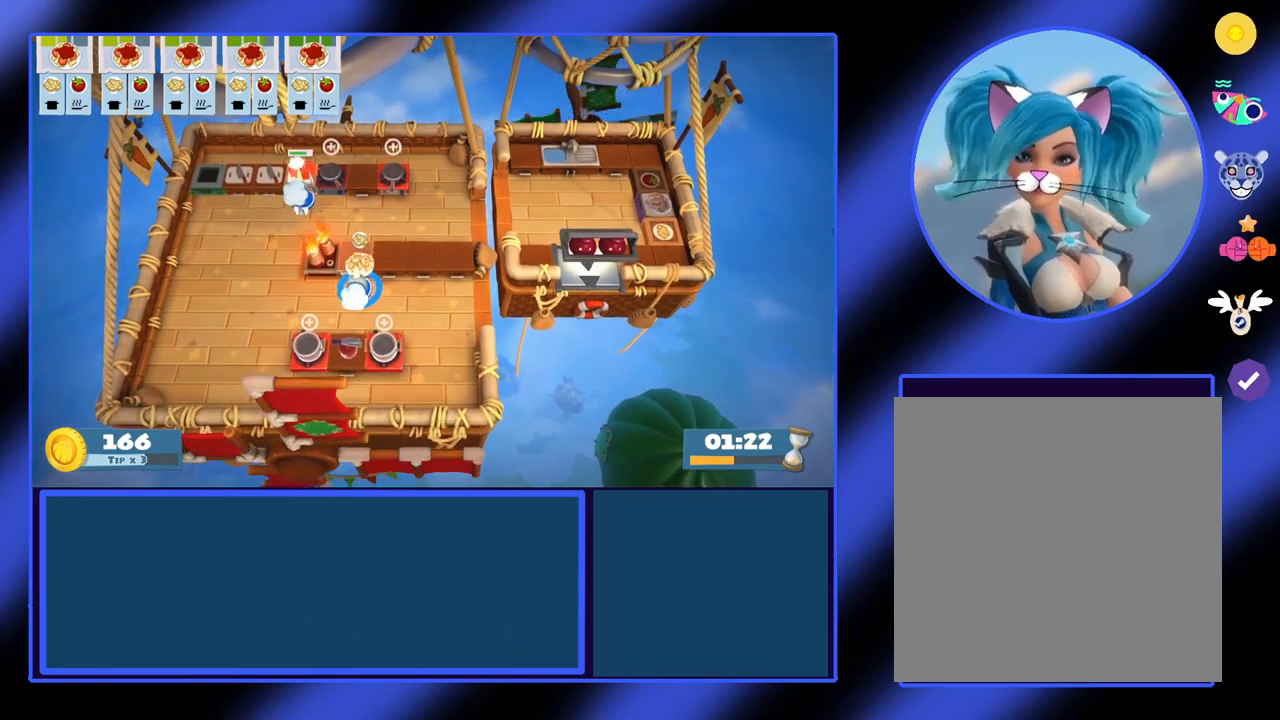
{"buttons": [], "left_stick": "left", "events": [[133, "left_stick", "left"]]}
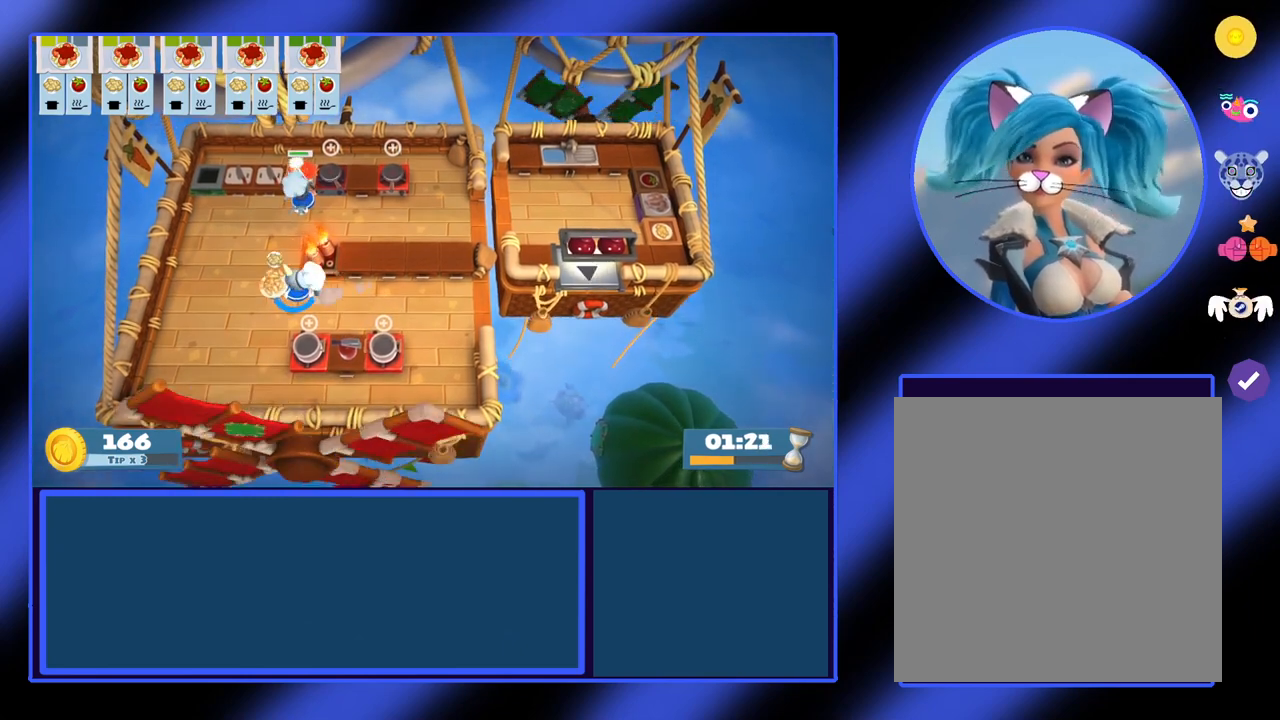
{"buttons": [], "left_stick": "up-right", "events": [[133, "left_stick", "up"], [500, "left_stick", "up-right"]]}
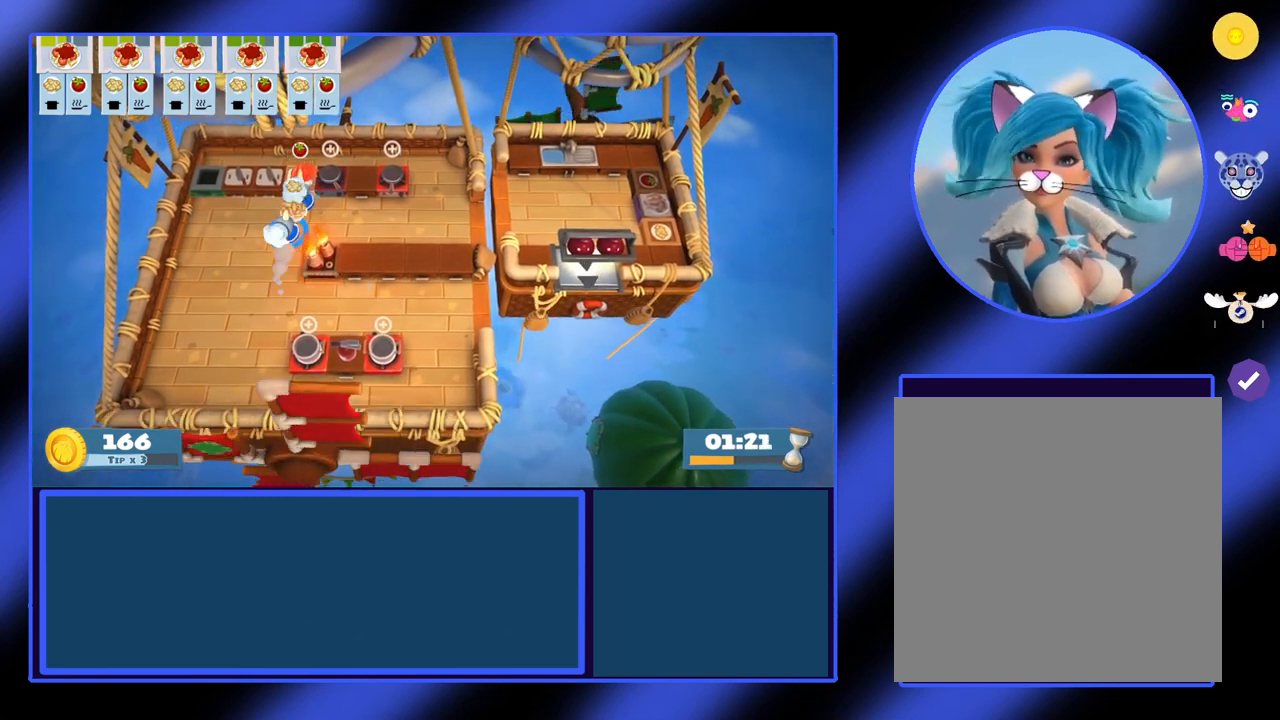
{"buttons": [], "left_stick": "right", "events": [[167, "left_stick", "right"]]}
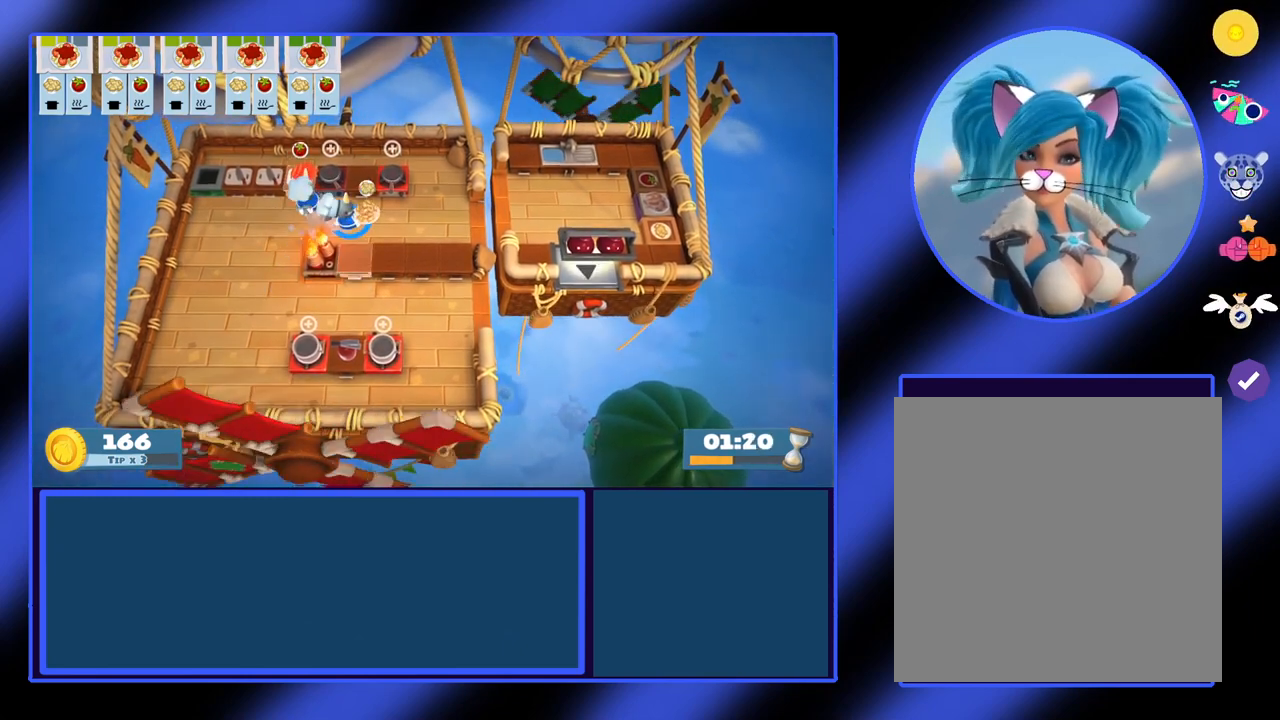
{"buttons": ["L1"], "left_stick": "center", "events": [[100, "left_stick", "down"], [233, "A", "down"], [233, "left_stick", "center"], [333, "A", "up"], [400, "L1", "down"]]}
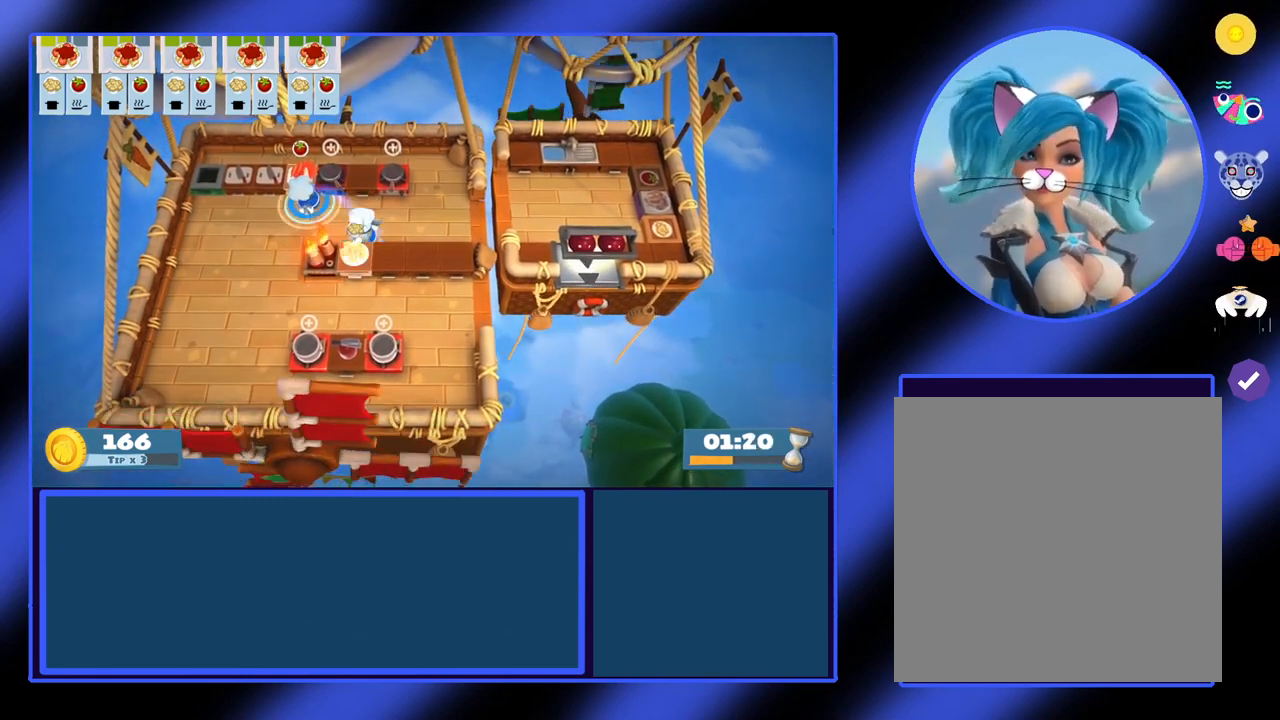
{"buttons": [], "left_stick": "up", "events": [[33, "L1", "up"], [500, "left_stick", "up"]]}
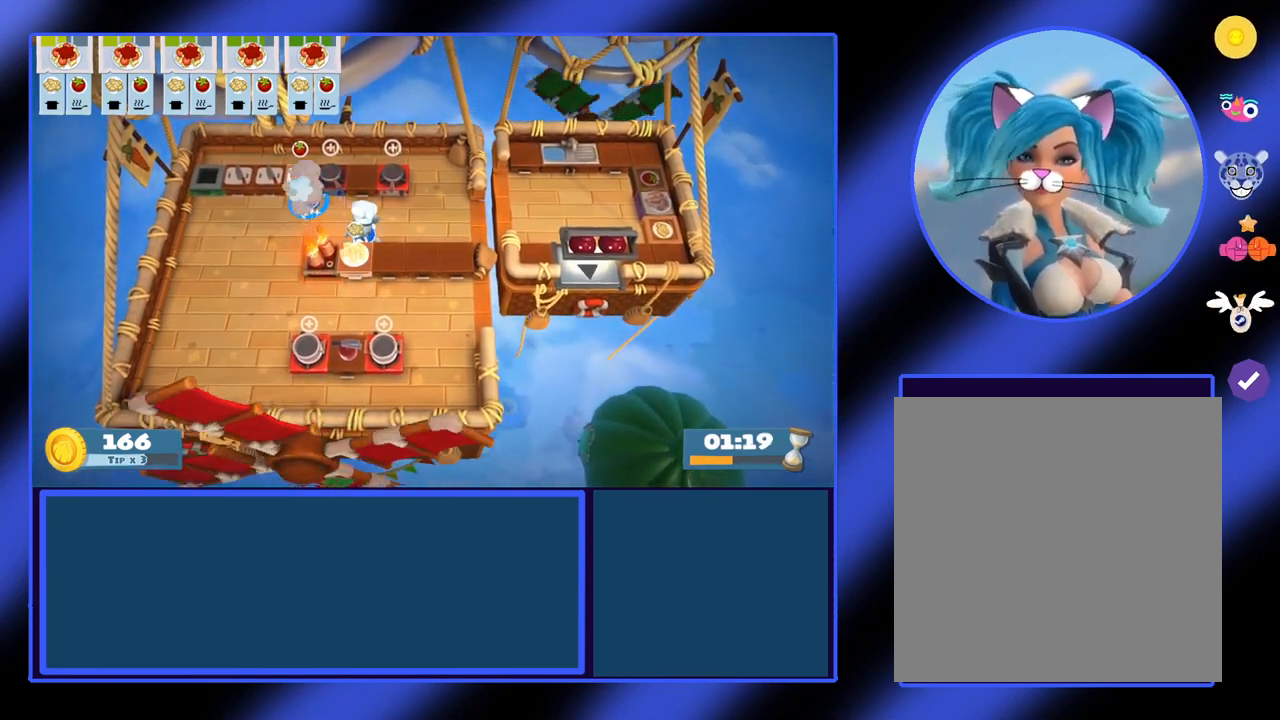
{"buttons": [], "left_stick": "up-right", "events": [[67, "A", "down"], [67, "left_stick", "center"], [167, "A", "up"], [300, "left_stick", "down-right"], [433, "left_stick", "up-right"]]}
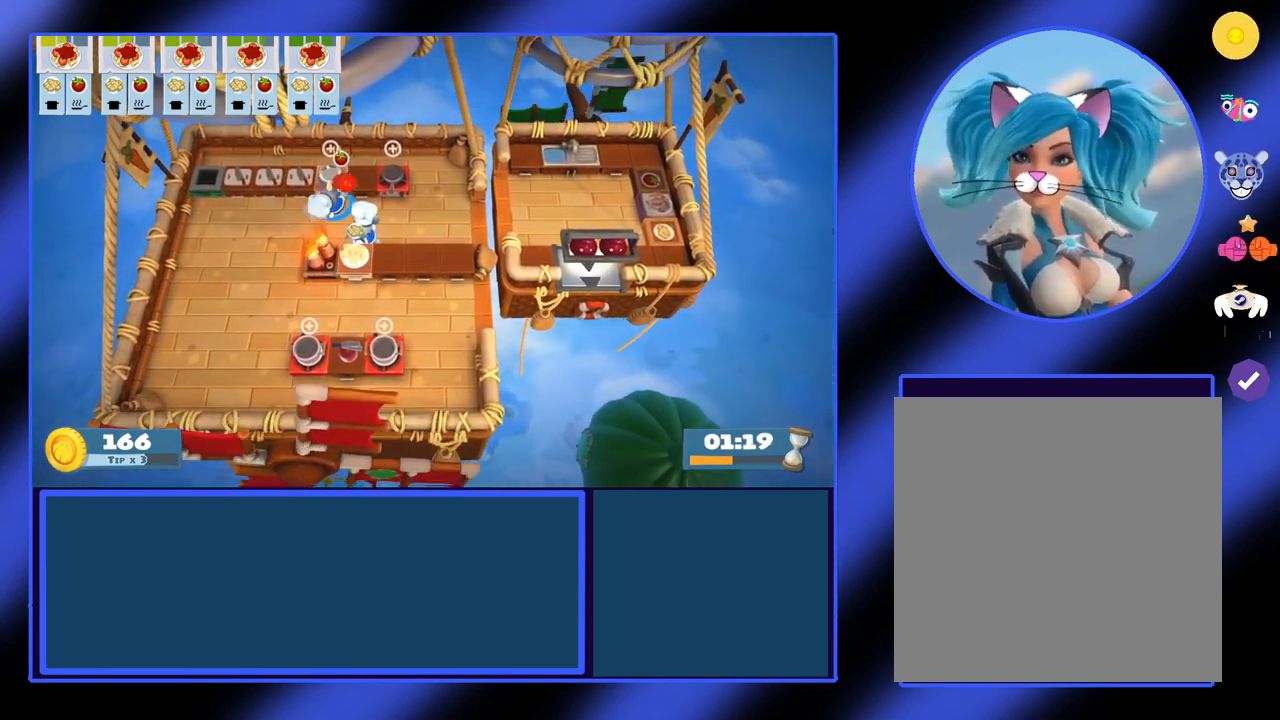
{"buttons": [], "left_stick": "center", "events": [[100, "A", "down"], [100, "left_stick", "center"], [200, "A", "up"]]}
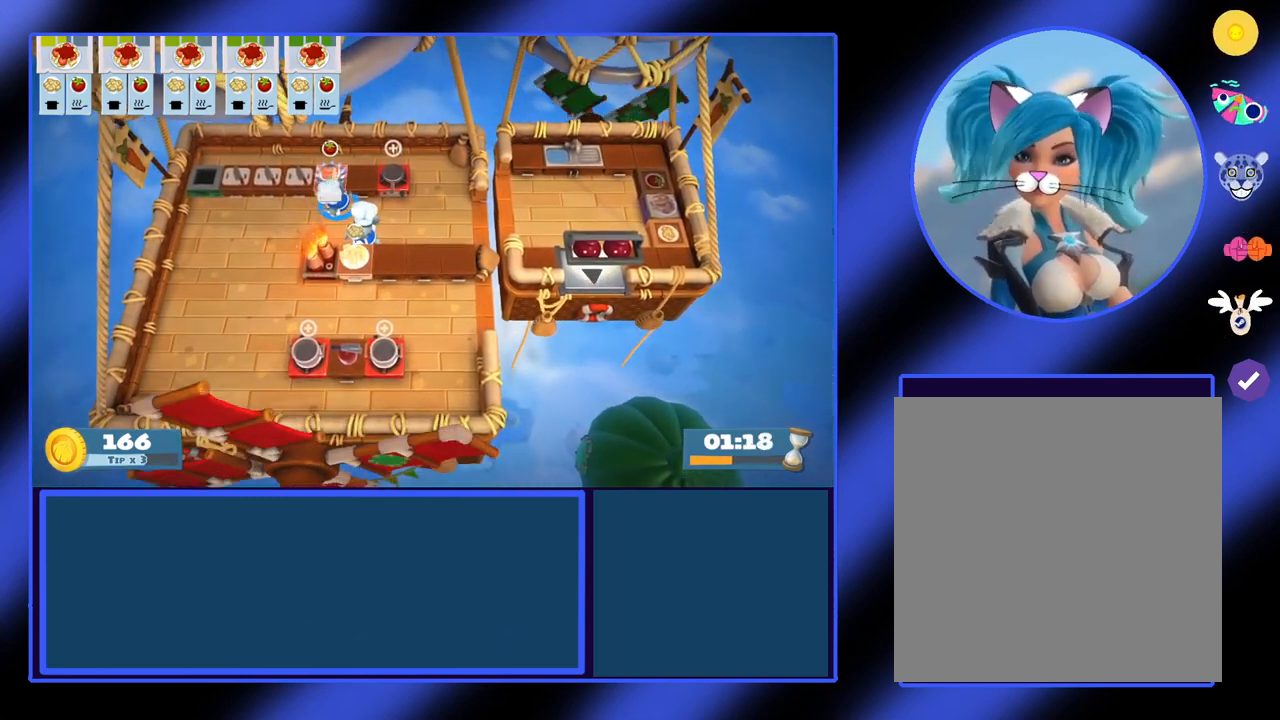
{"buttons": [], "left_stick": "center", "events": []}
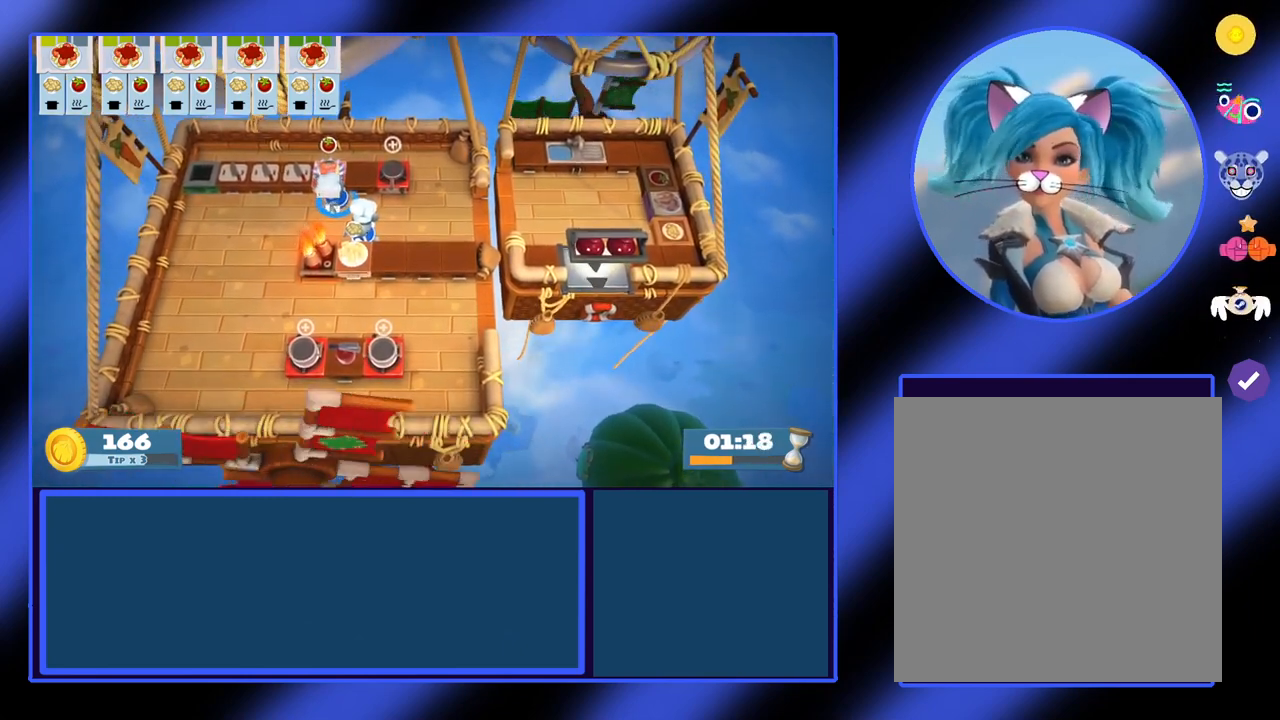
{"buttons": [], "left_stick": "down-left", "events": [[200, "left_stick", "down-right"], [367, "left_stick", "center"], [433, "left_stick", "down-left"]]}
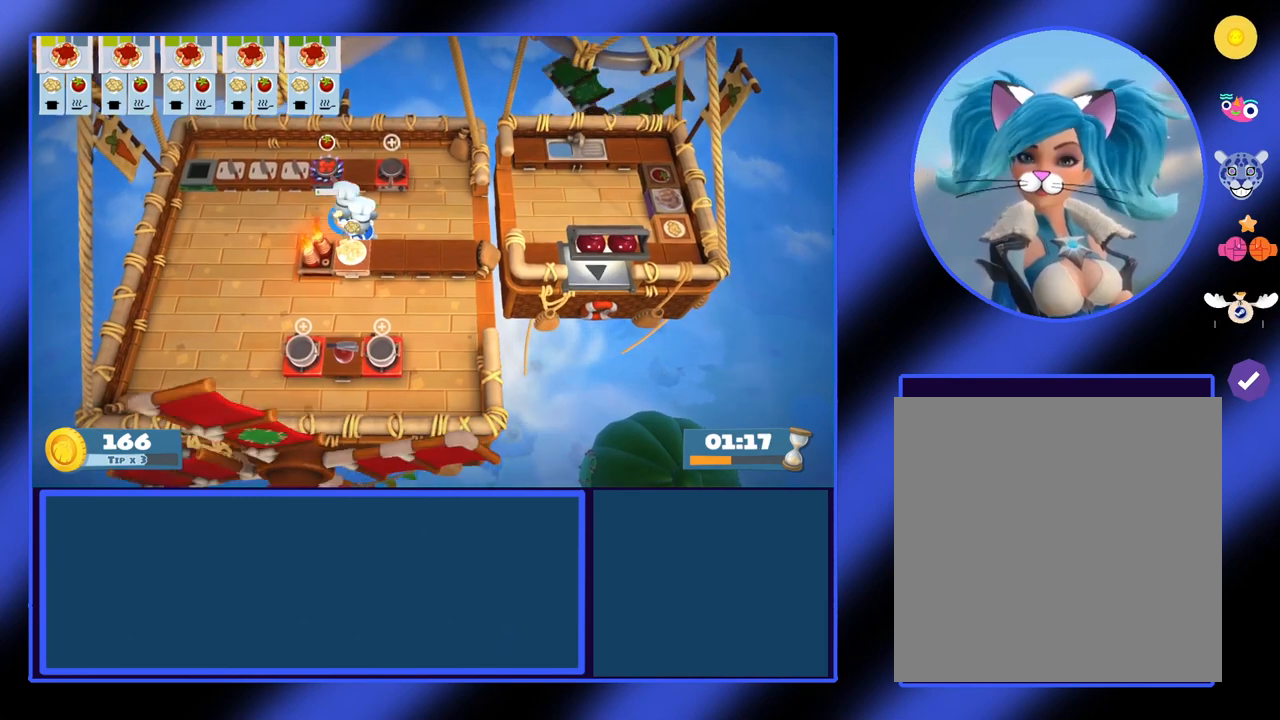
{"buttons": [], "left_stick": "right", "events": [[167, "left_stick", "right"]]}
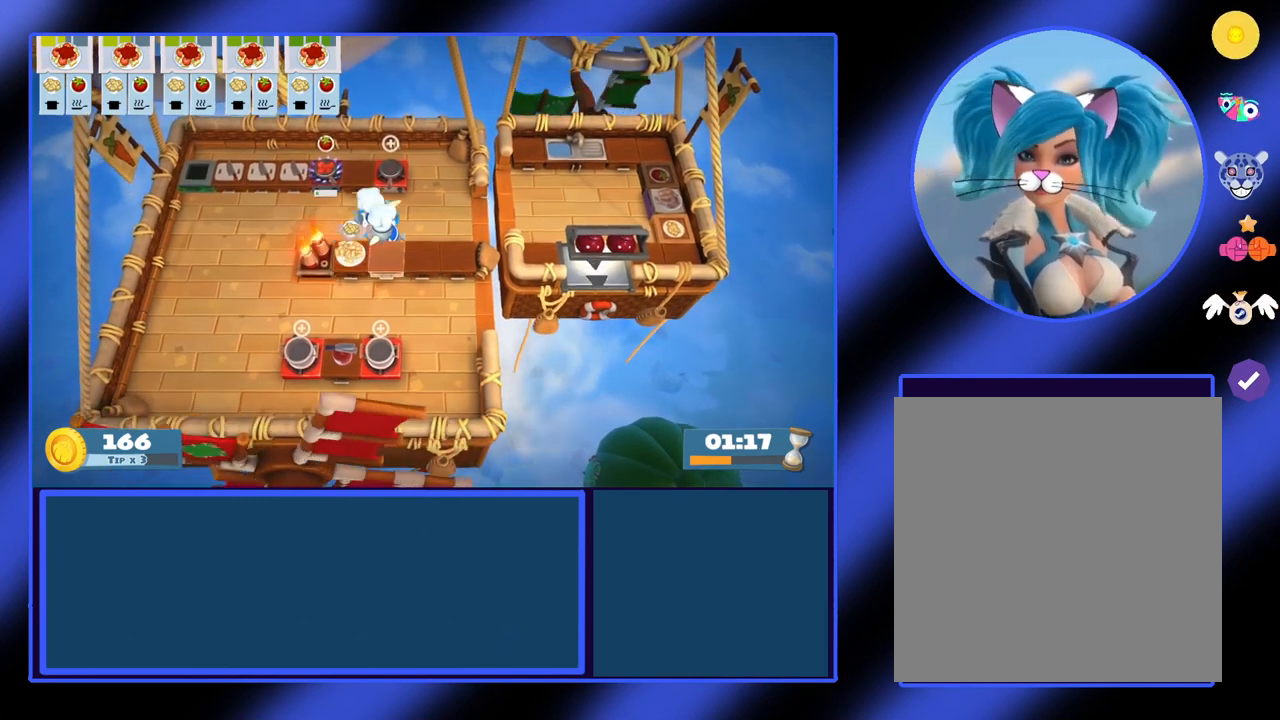
{"buttons": [], "left_stick": "right", "events": [[133, "left_stick", "up-right"], [267, "left_stick", "right"]]}
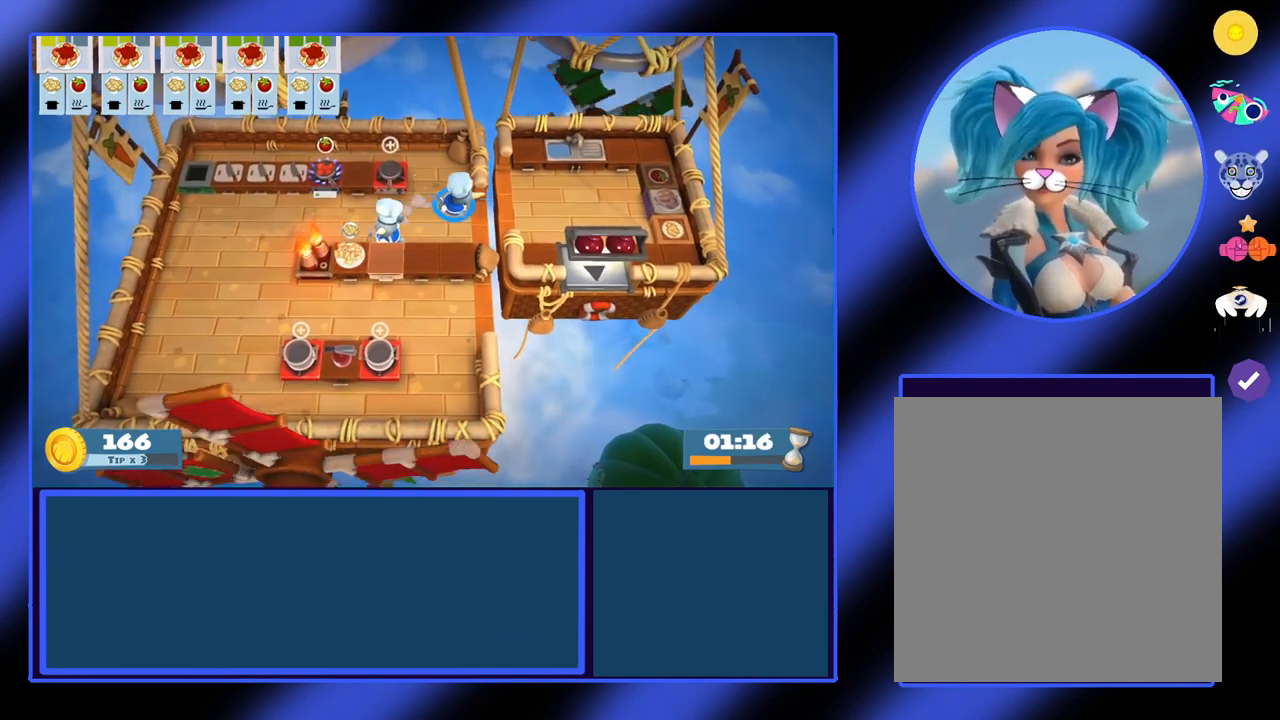
{"buttons": [], "left_stick": "right", "events": []}
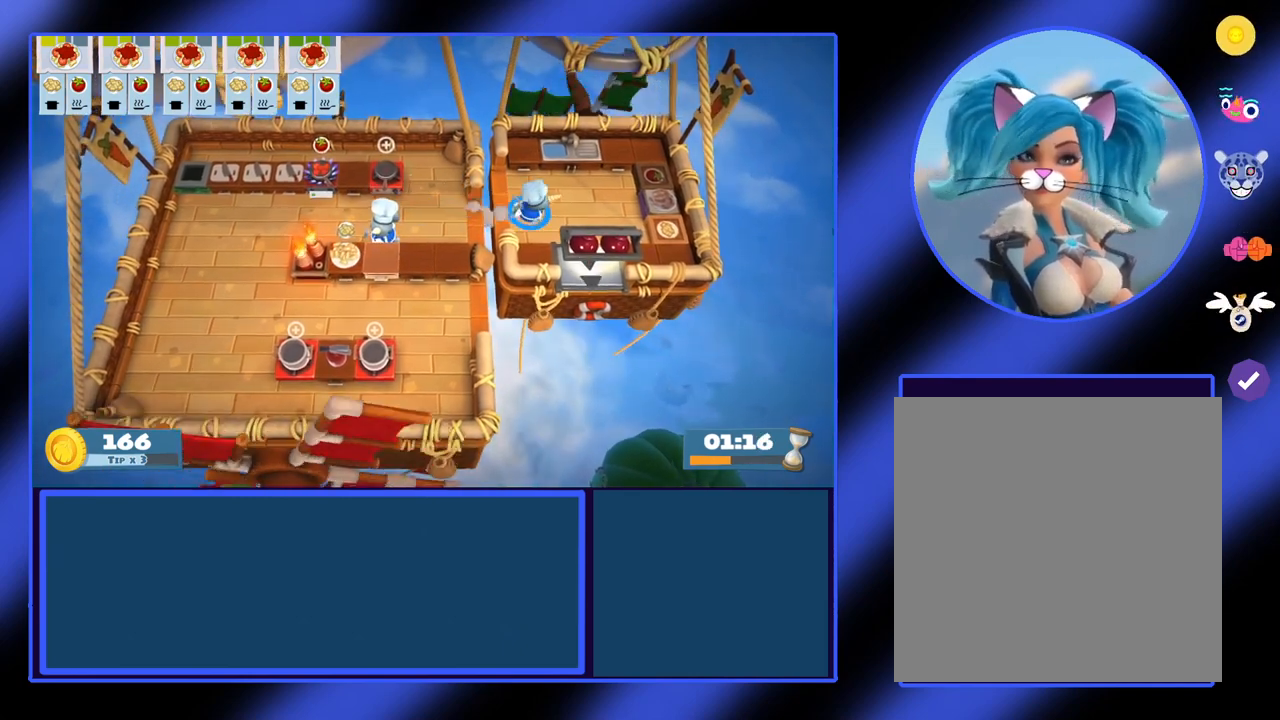
{"buttons": [], "left_stick": "right", "events": []}
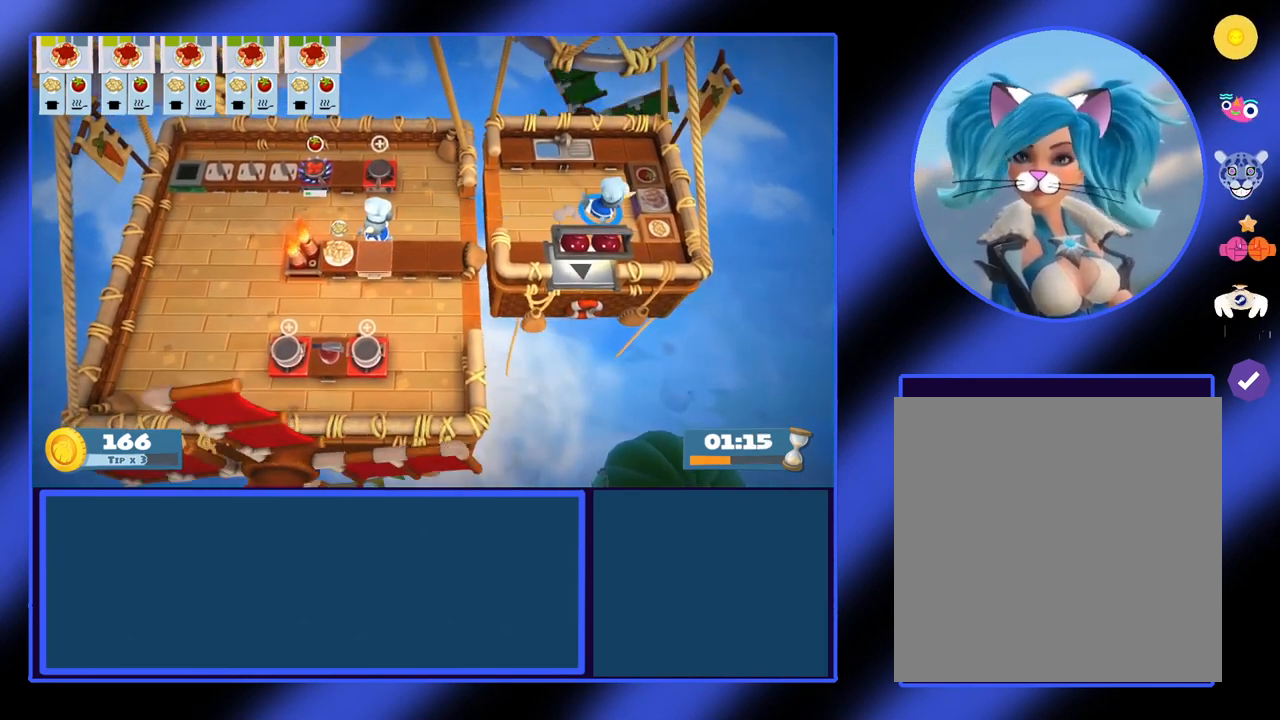
{"buttons": [], "left_stick": "up-left", "events": [[167, "A", "down"], [267, "A", "up"], [267, "left_stick", "up-left"]]}